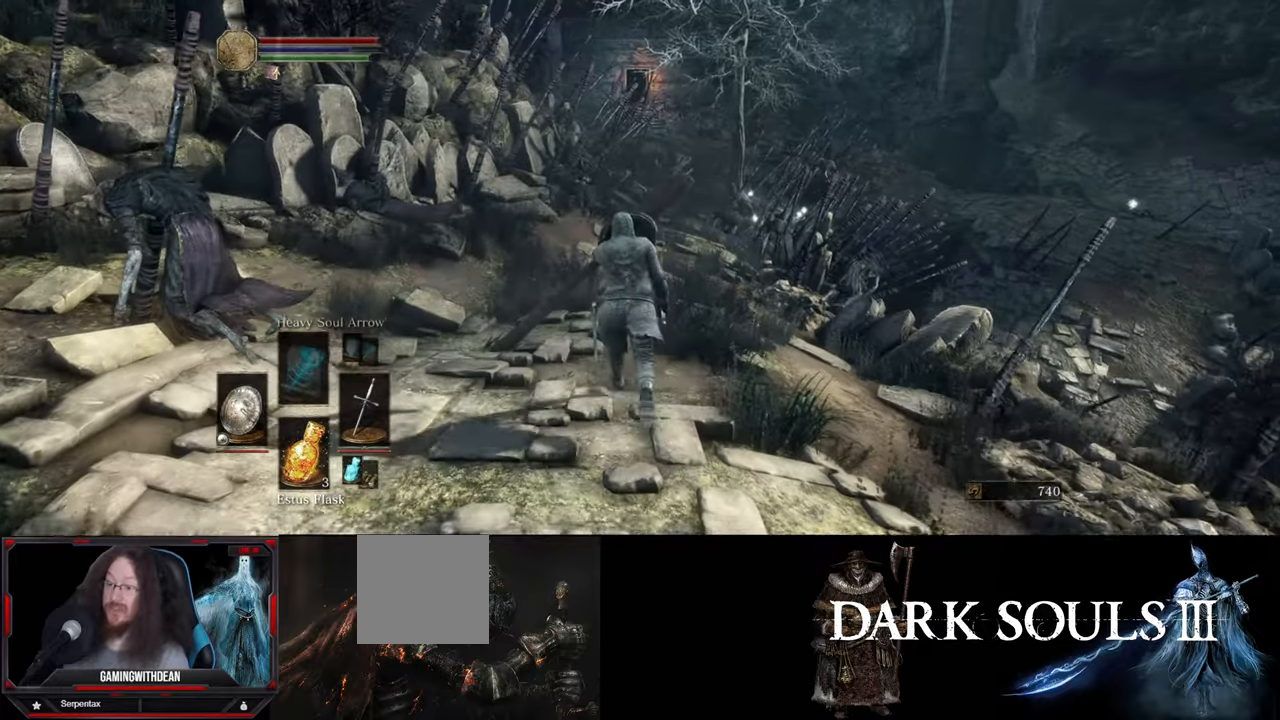
Gameplay with a controller (Xbox layout); each line is a JSON object with the inputs held at the frame after it. "events" lists button and stick changes between this image and that frame as [ms after this image, input, new state], when the widget could be followed in between. Not read: L1 L3 R1 R3.
{"buttons": [], "left_stick": "up", "right_stick": "center", "events": [[283, "right_stick", "down-right"], [433, "right_stick", "center"]]}
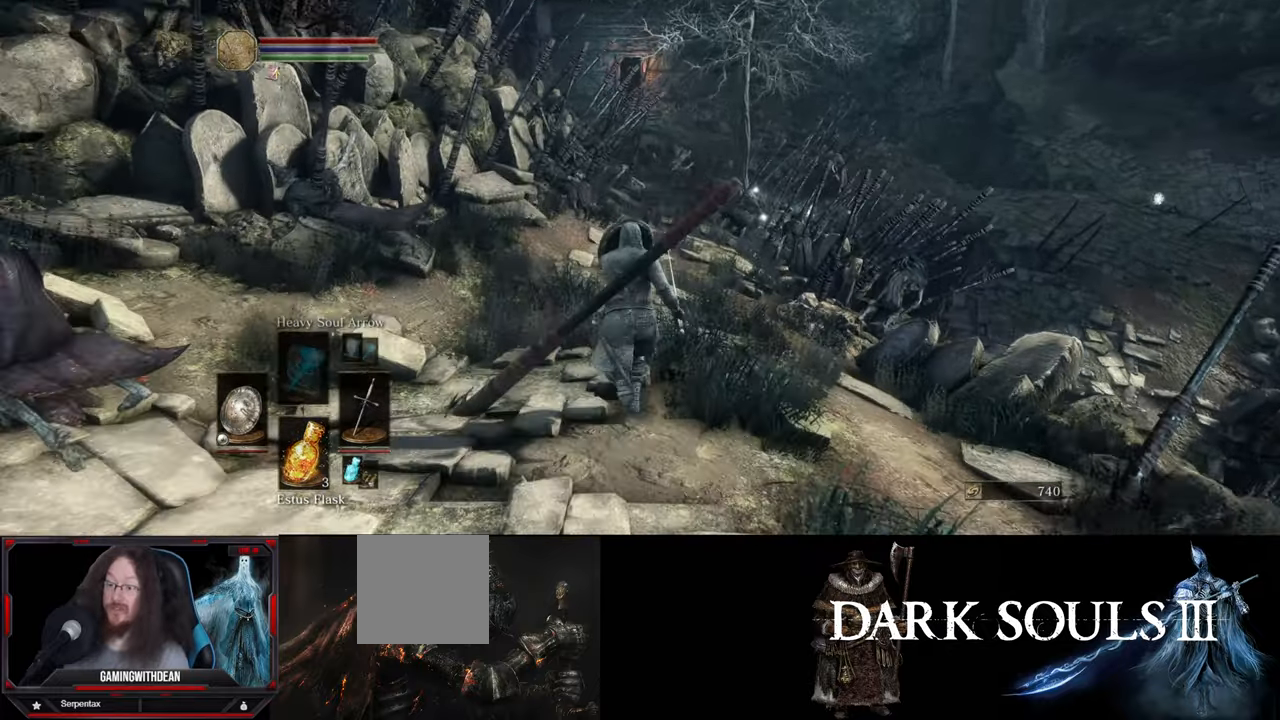
{"buttons": [], "left_stick": "up", "right_stick": "center", "events": [[283, "right_stick", "right"], [483, "right_stick", "center"]]}
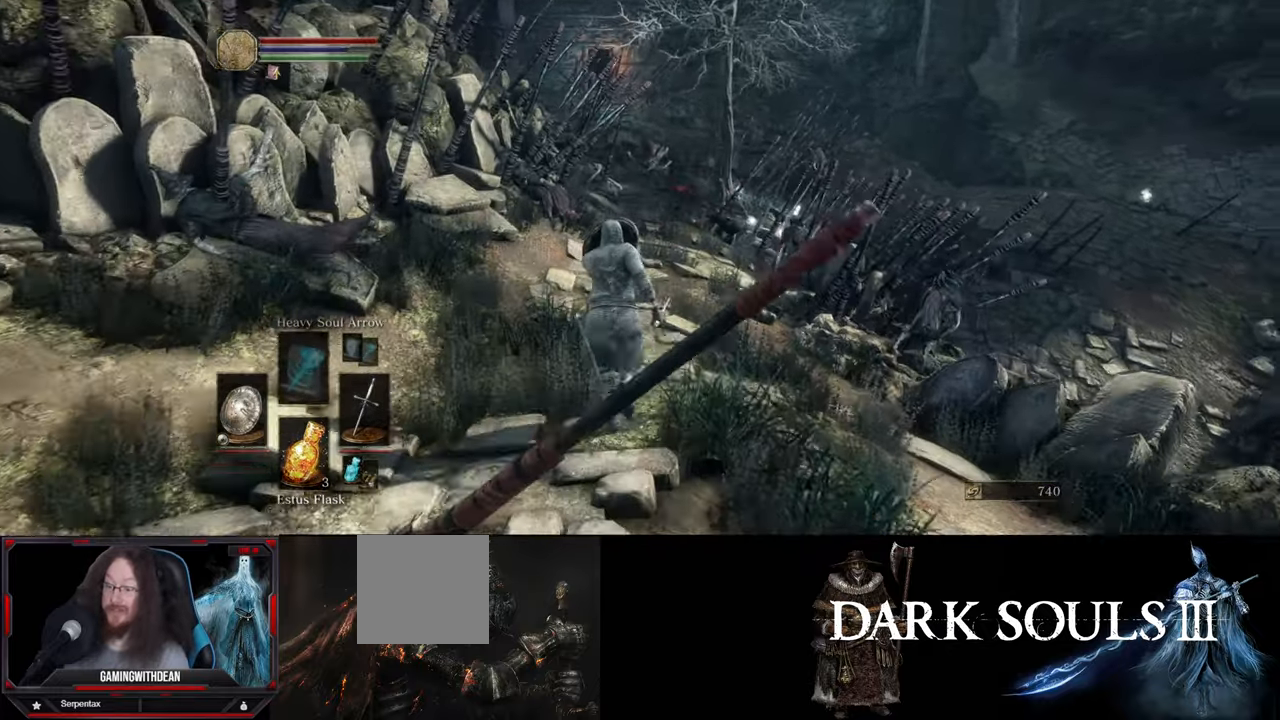
{"buttons": [], "left_stick": "up", "right_stick": "center", "events": []}
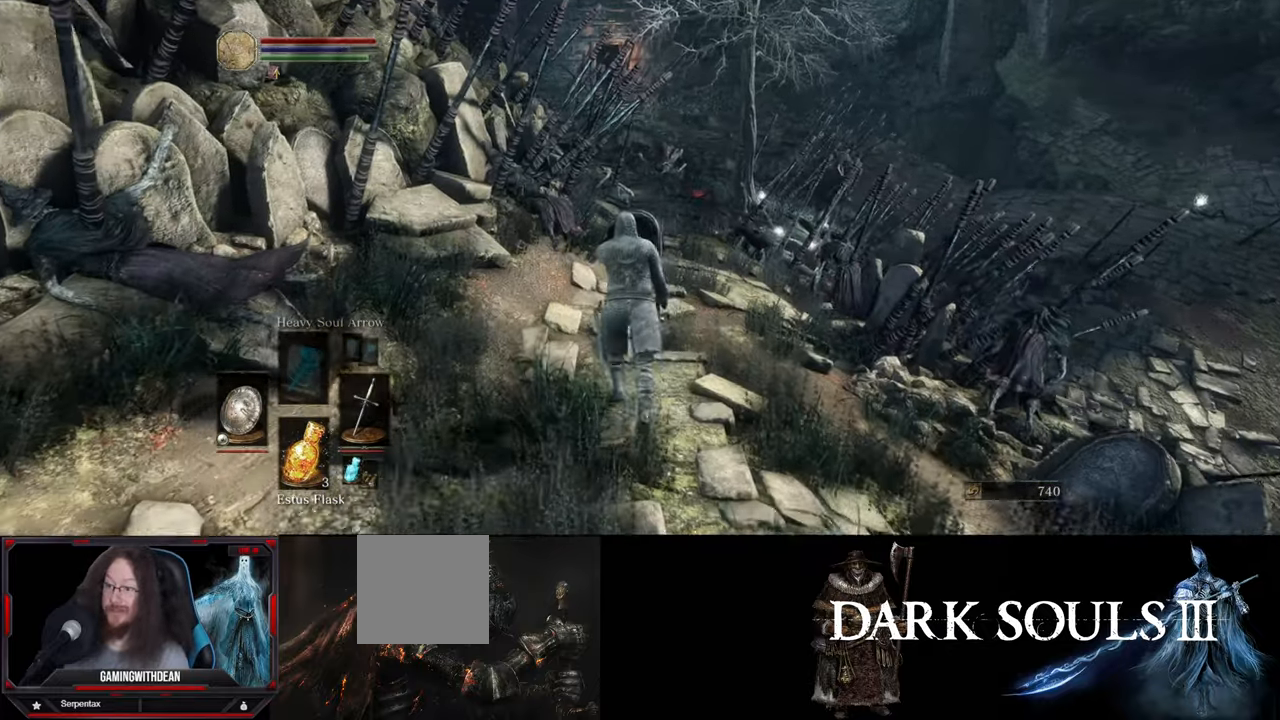
{"buttons": [], "left_stick": "up", "right_stick": "center", "events": []}
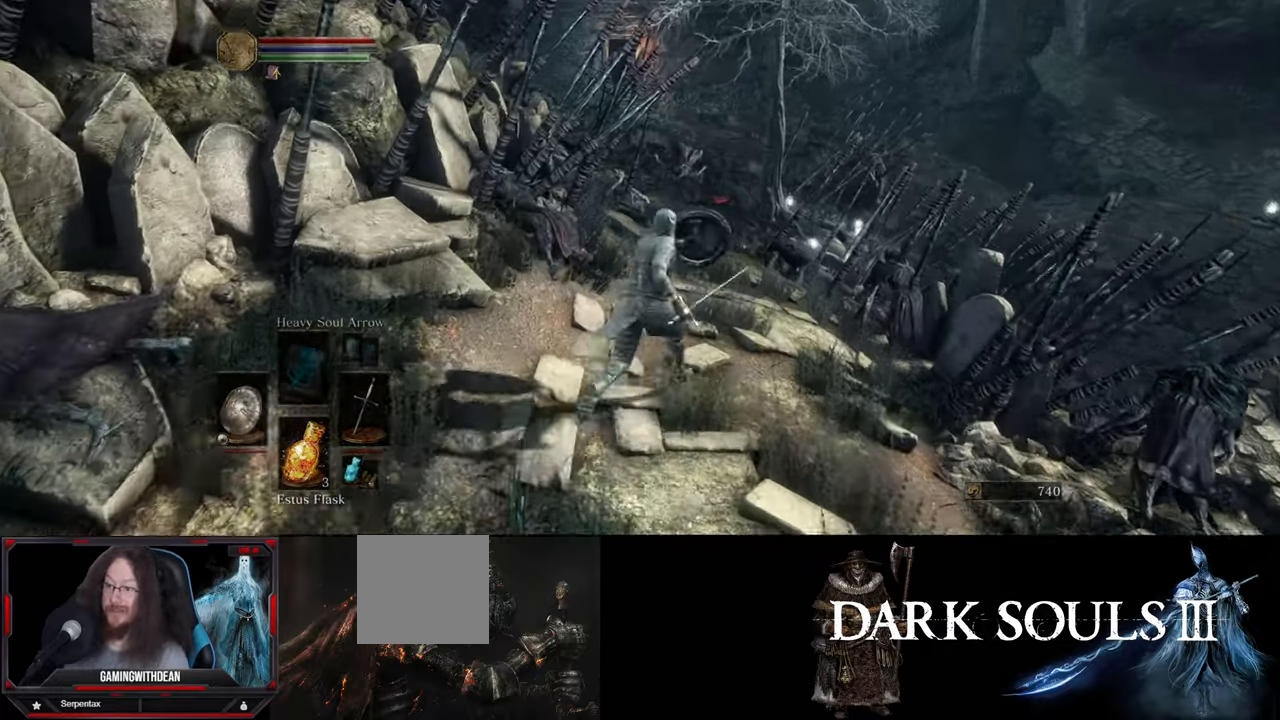
{"buttons": [], "left_stick": "up", "right_stick": "center", "events": []}
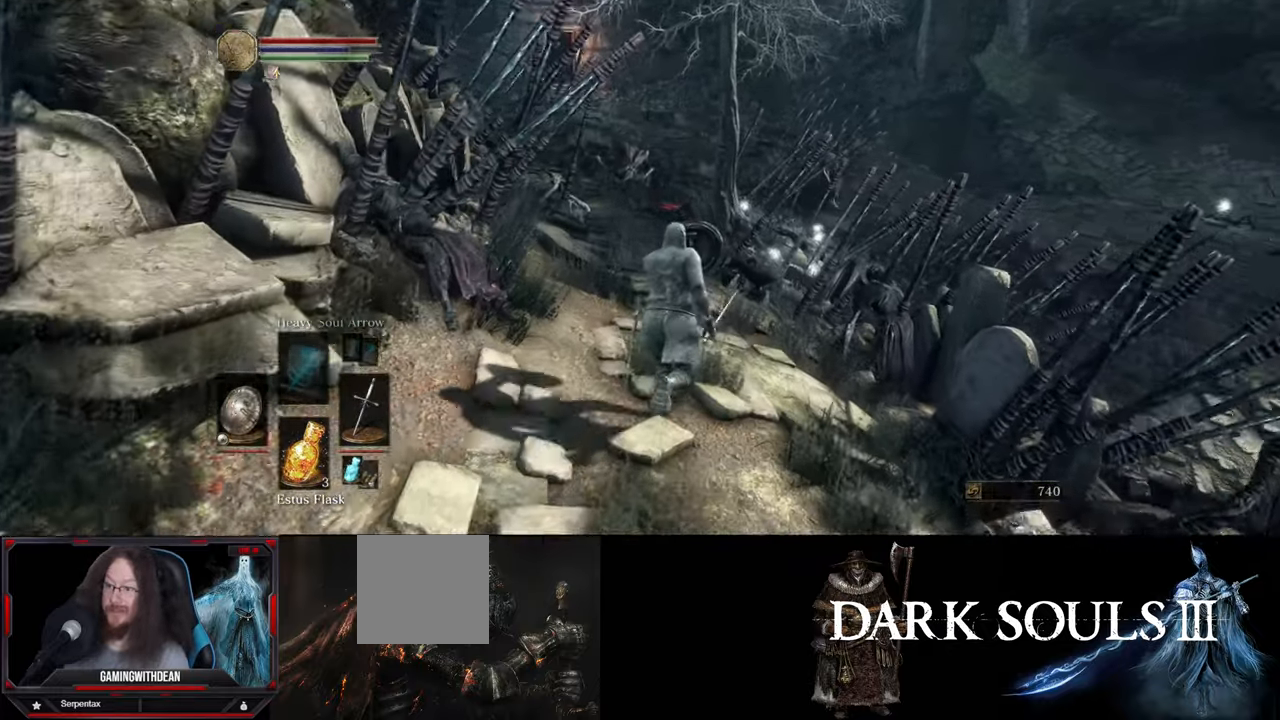
{"buttons": [], "left_stick": "up", "right_stick": "center", "events": []}
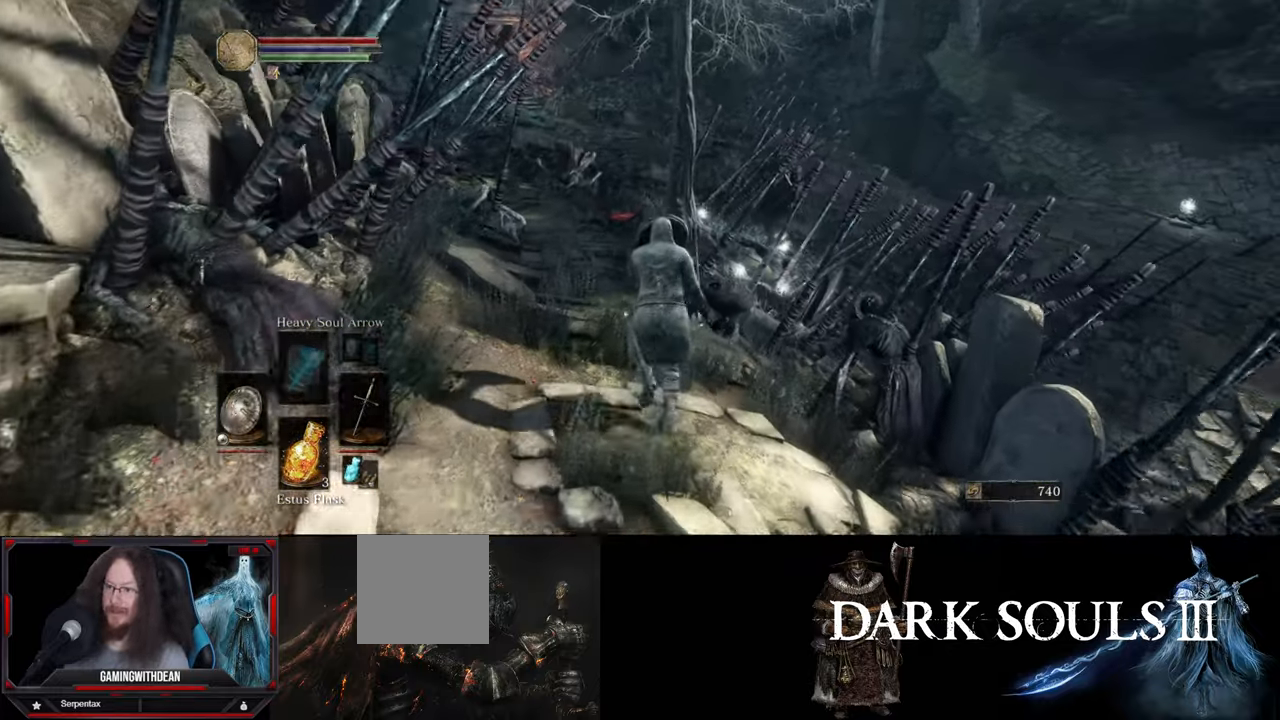
{"buttons": [], "left_stick": "up", "right_stick": "center", "events": []}
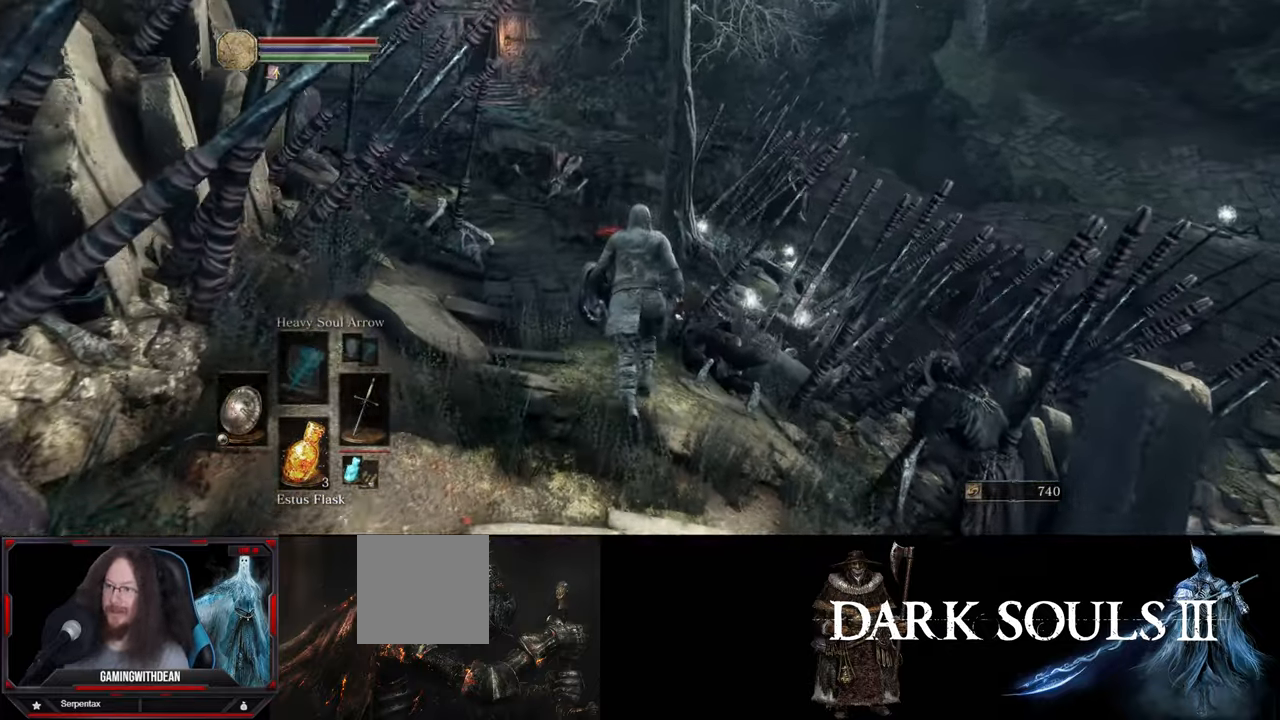
{"buttons": [], "left_stick": "up", "right_stick": "center", "events": []}
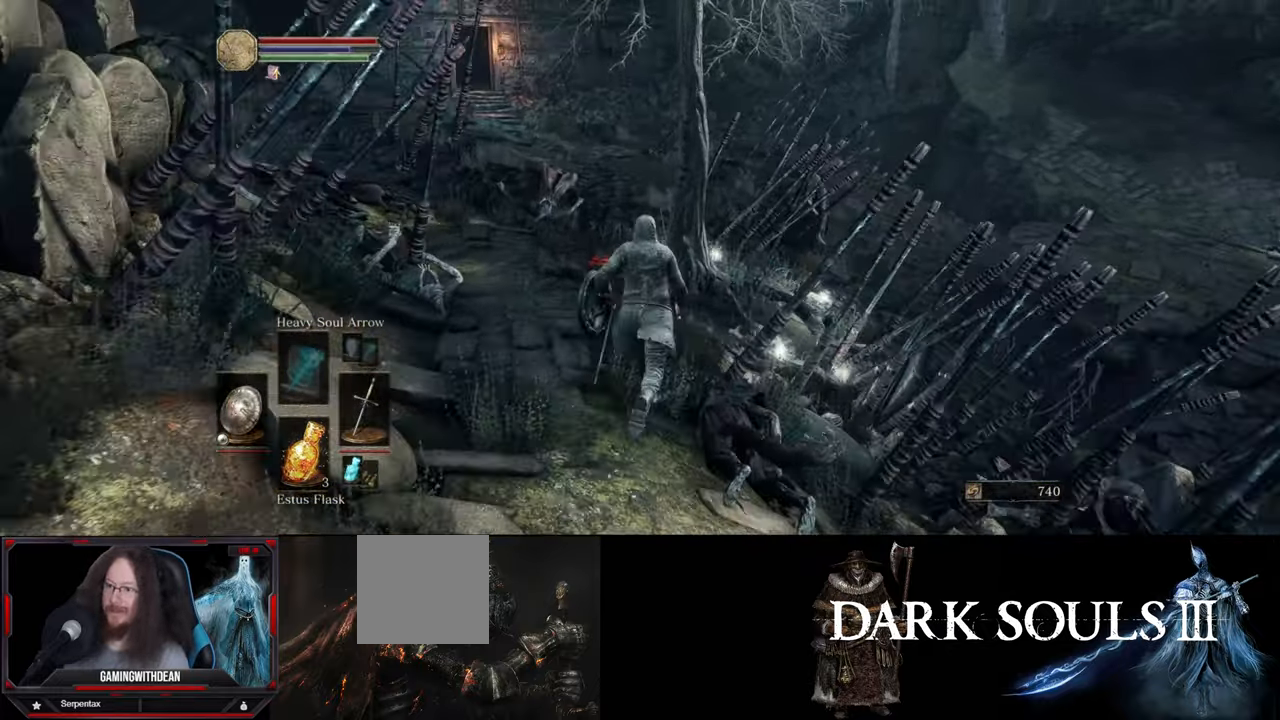
{"buttons": [], "left_stick": "up-right", "right_stick": "center", "events": [[16, "right_stick", "down-left"], [150, "left_stick", "up-right"], [166, "right_stick", "center"]]}
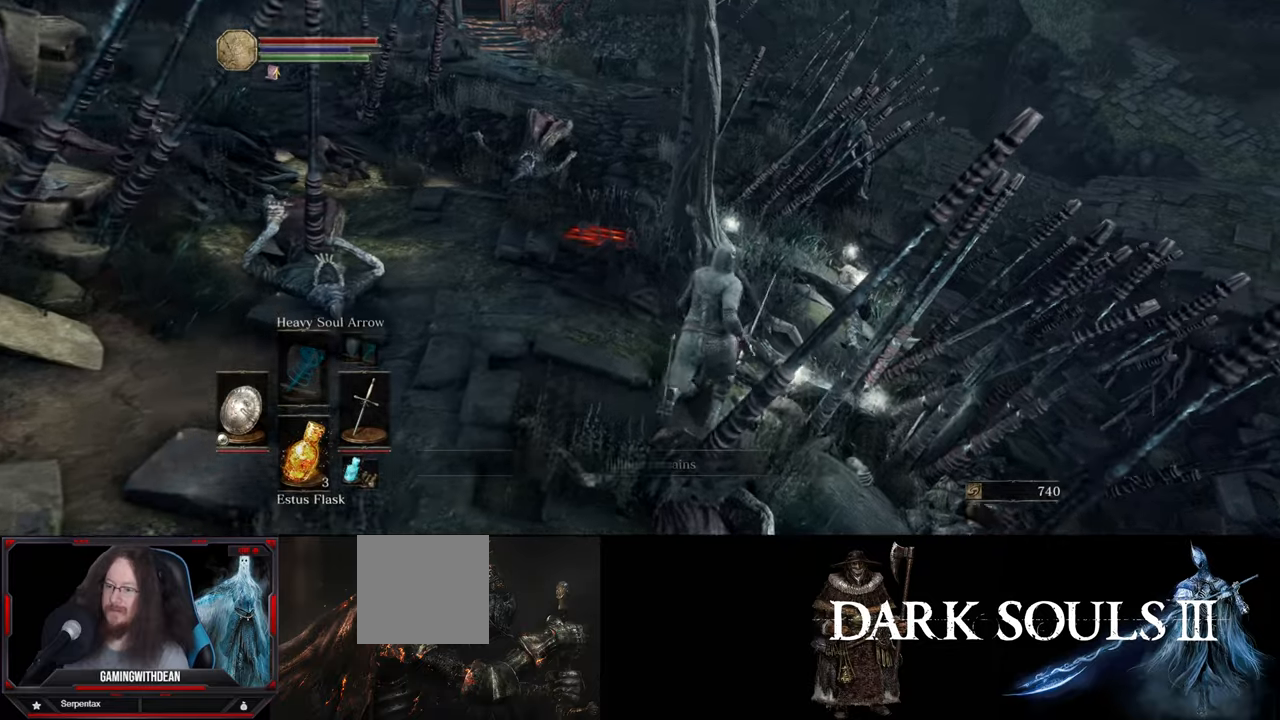
{"buttons": [], "left_stick": "center", "right_stick": "center", "events": [[33, "left_stick", "center"], [150, "A", "down"], [267, "A", "up"]]}
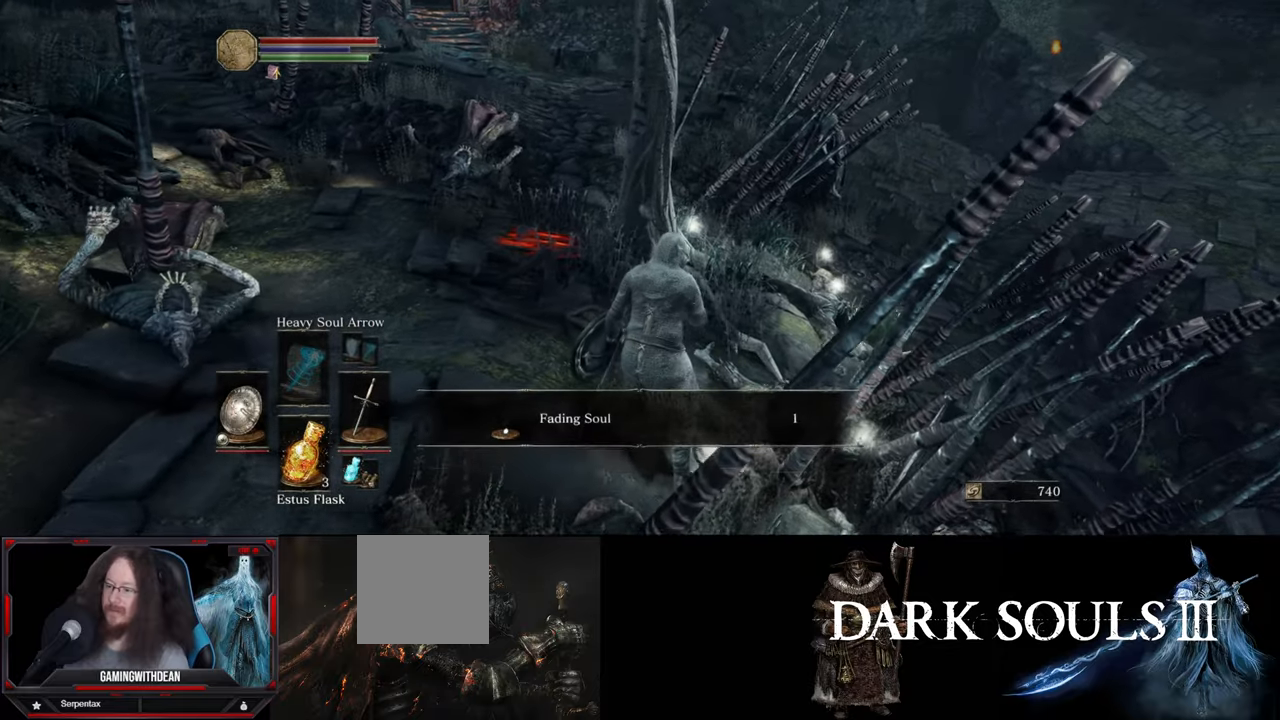
{"buttons": [], "left_stick": "center", "right_stick": "center", "events": [[200, "A", "down"], [283, "A", "up"]]}
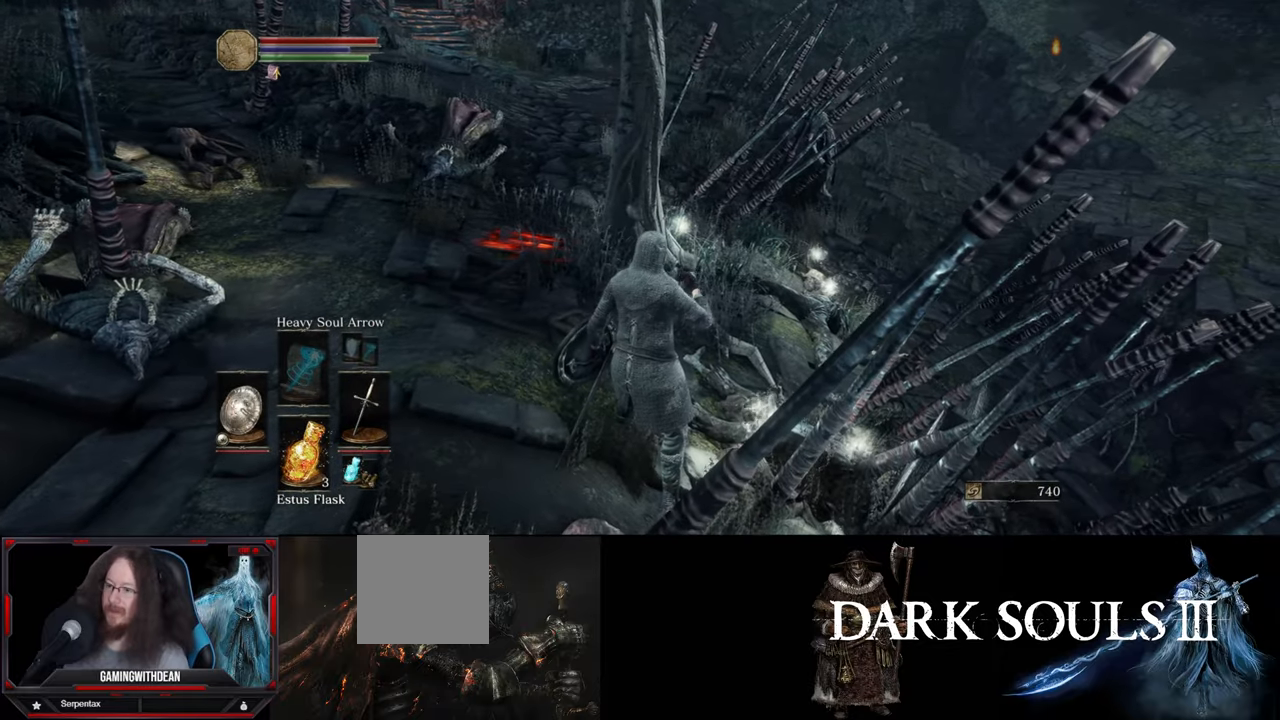
{"buttons": [], "left_stick": "center", "right_stick": "center", "events": [[117, "right_stick", "up-left"], [333, "right_stick", "center"]]}
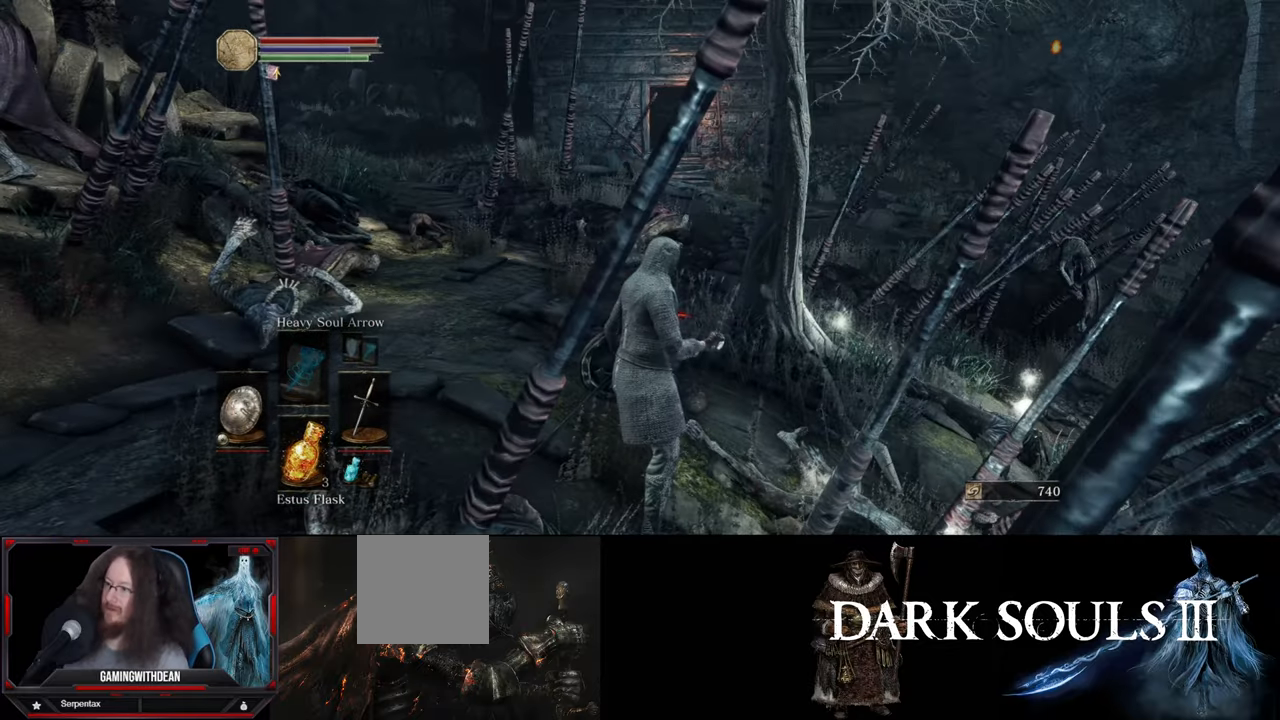
{"buttons": [], "left_stick": "up-right", "right_stick": "center", "events": [[67, "right_stick", "down-right"], [217, "left_stick", "up-right"], [483, "right_stick", "center"]]}
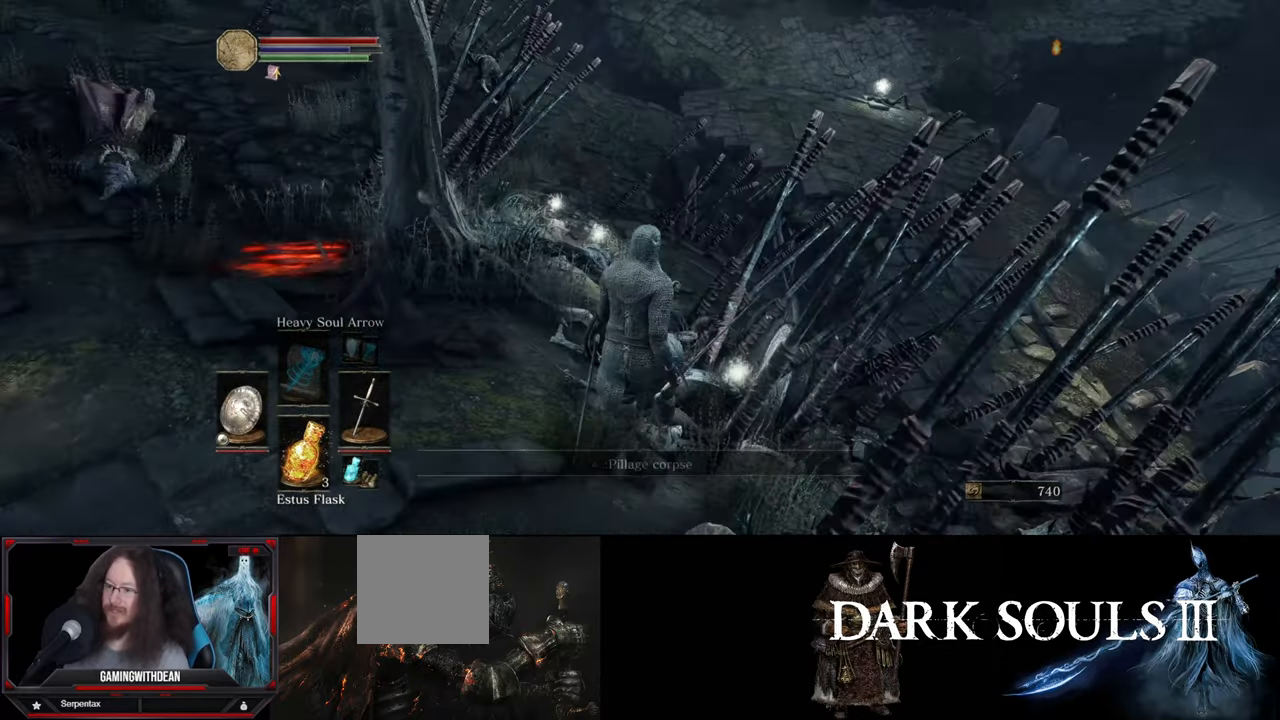
{"buttons": ["A"], "left_stick": "center", "right_stick": "center", "events": [[250, "left_stick", "center"], [433, "A", "down"]]}
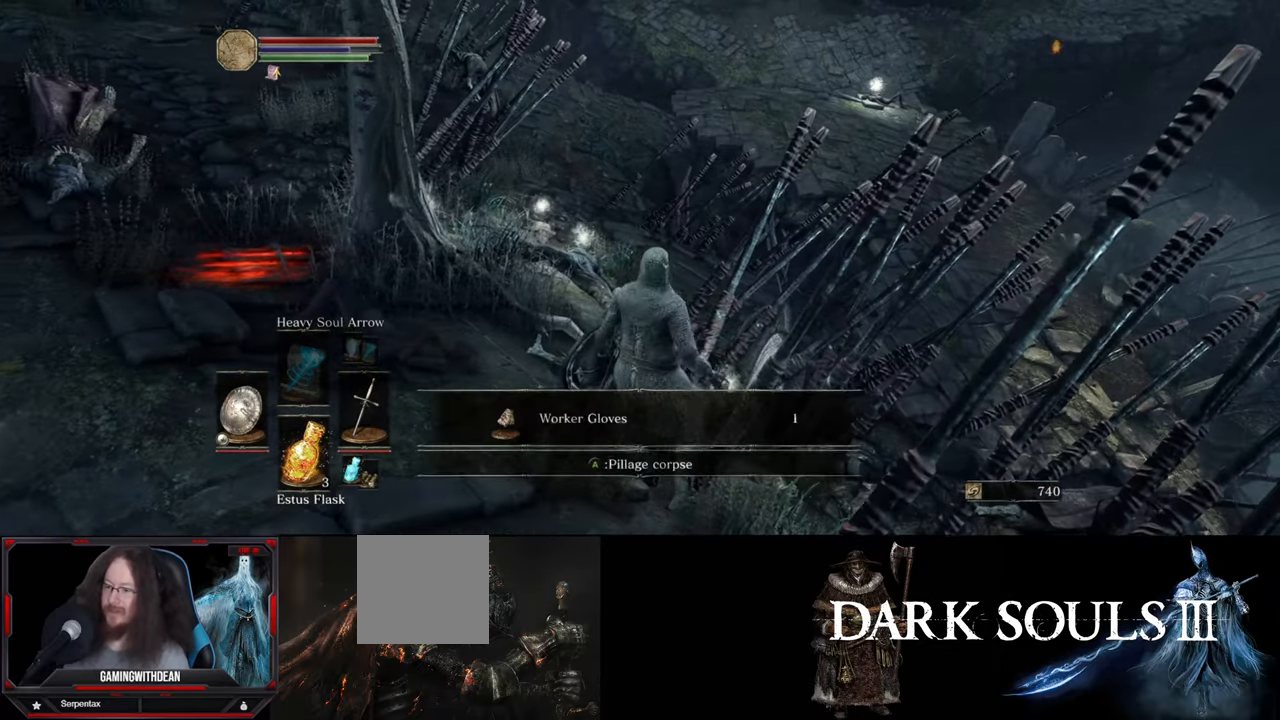
{"buttons": [], "left_stick": "center", "right_stick": "center", "events": [[17, "A", "up"]]}
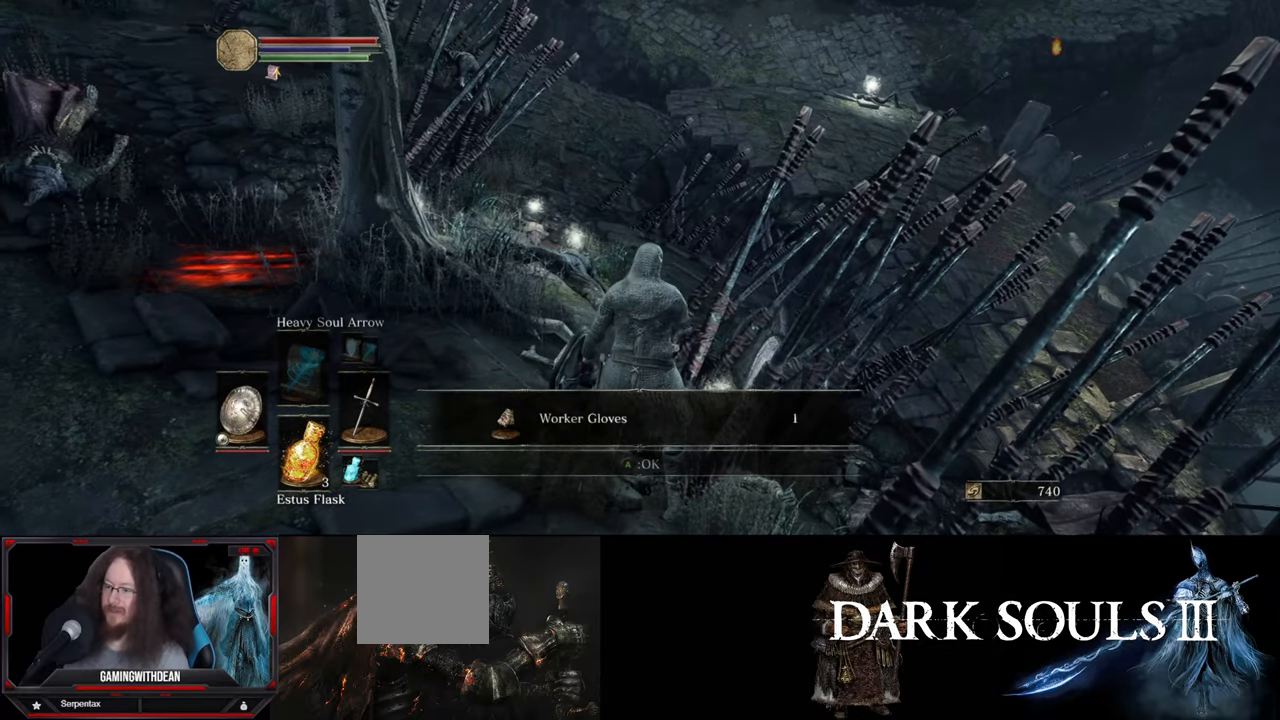
{"buttons": [], "left_stick": "up", "right_stick": "left", "events": [[67, "A", "down"], [167, "A", "up"], [217, "left_stick", "up"], [467, "right_stick", "left"]]}
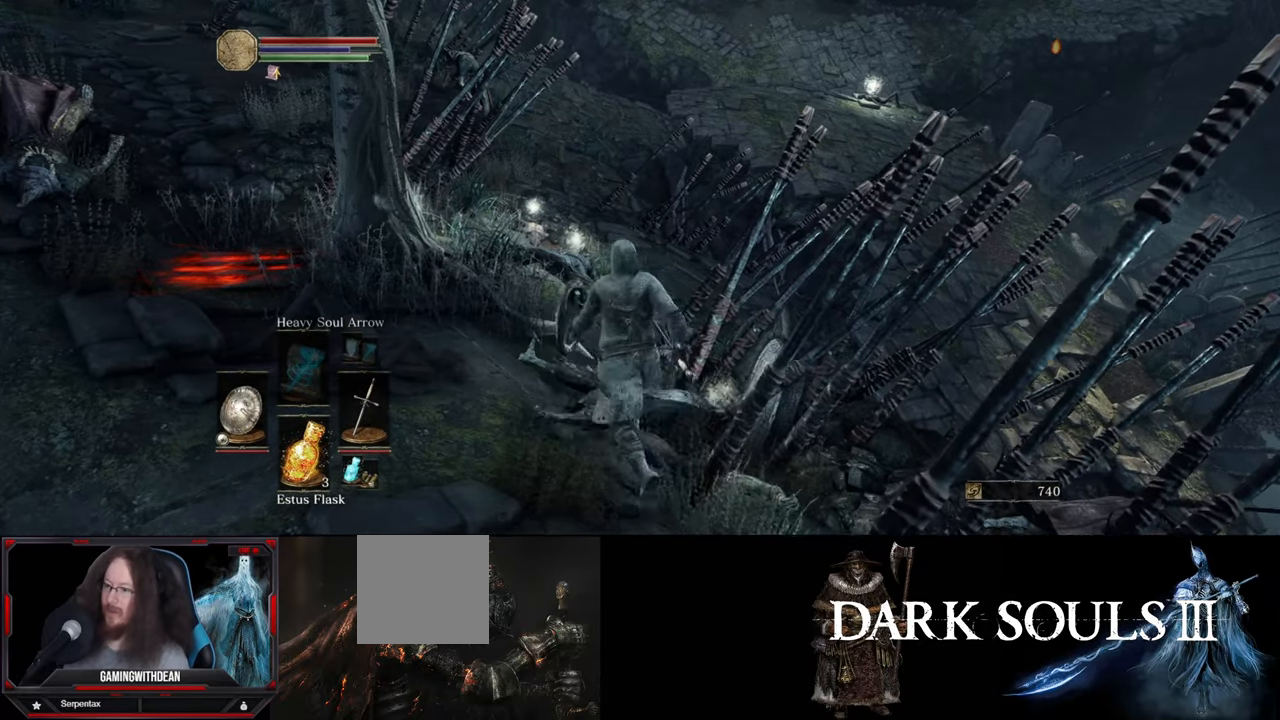
{"buttons": [], "left_stick": "up", "right_stick": "center", "events": [[183, "right_stick", "center"]]}
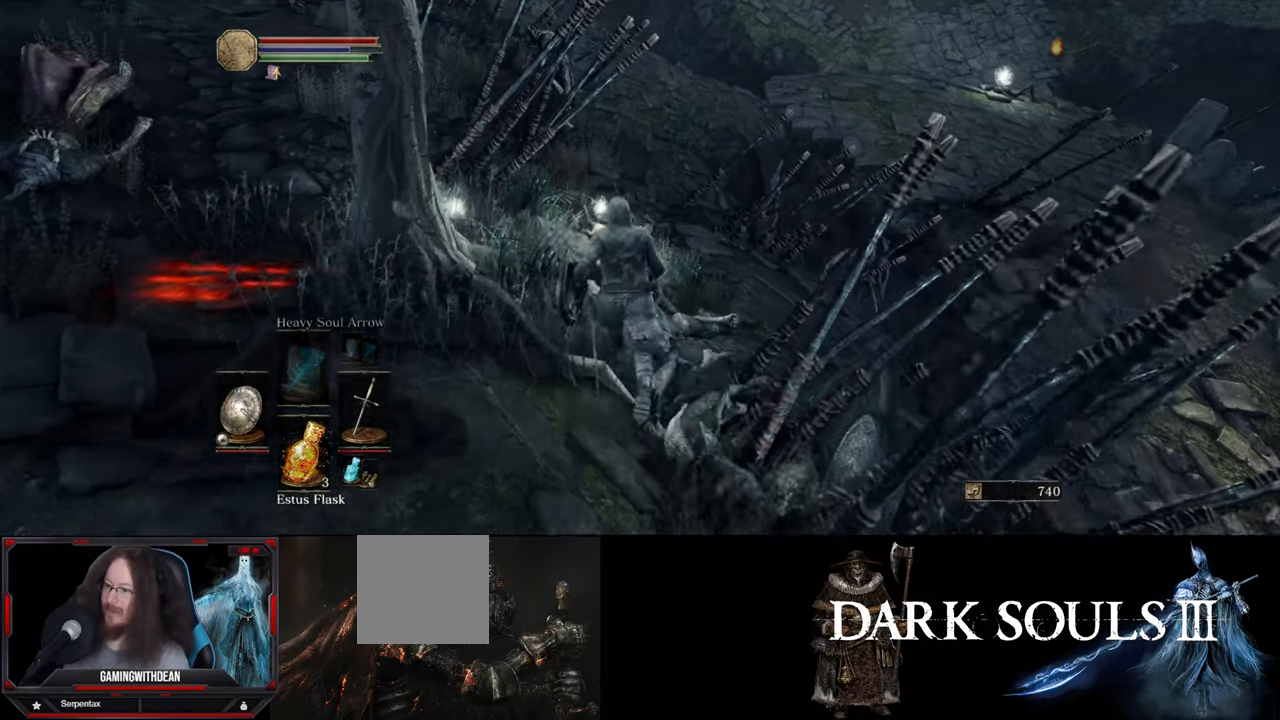
{"buttons": ["A"], "left_stick": "up", "right_stick": "center", "events": [[467, "A", "down"]]}
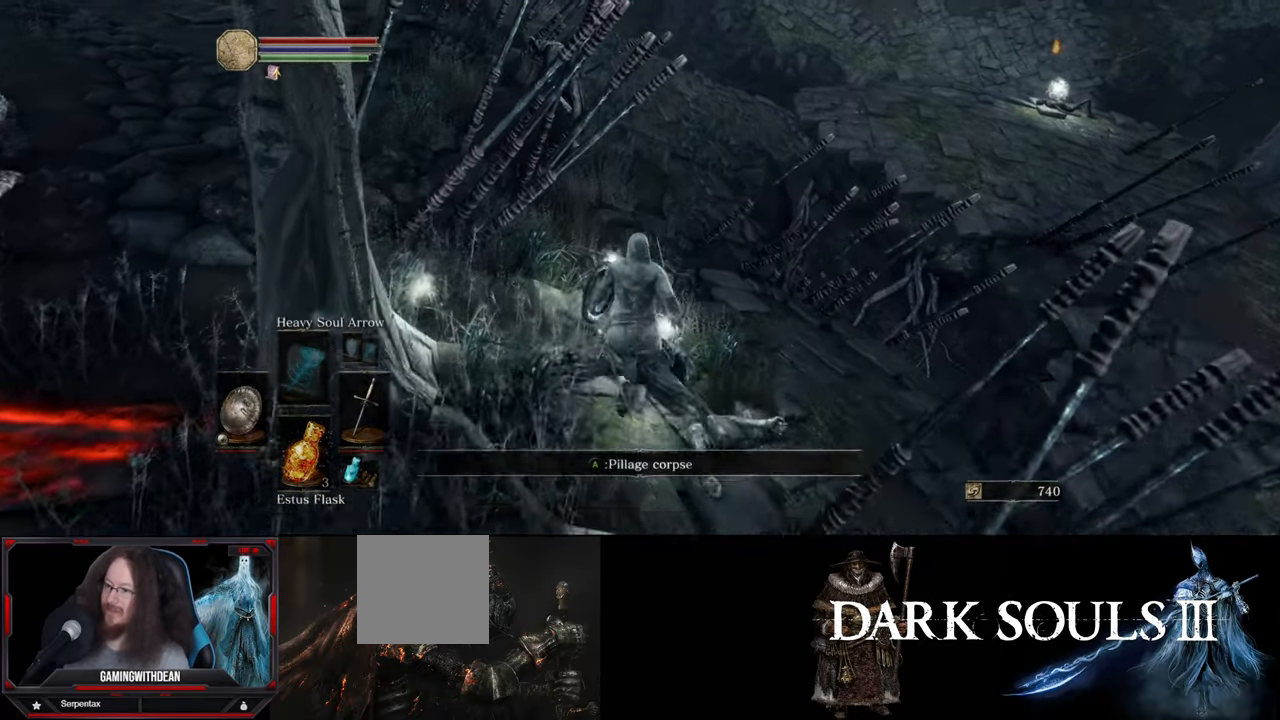
{"buttons": [], "left_stick": "center", "right_stick": "center", "events": [[17, "left_stick", "center"], [67, "A", "up"]]}
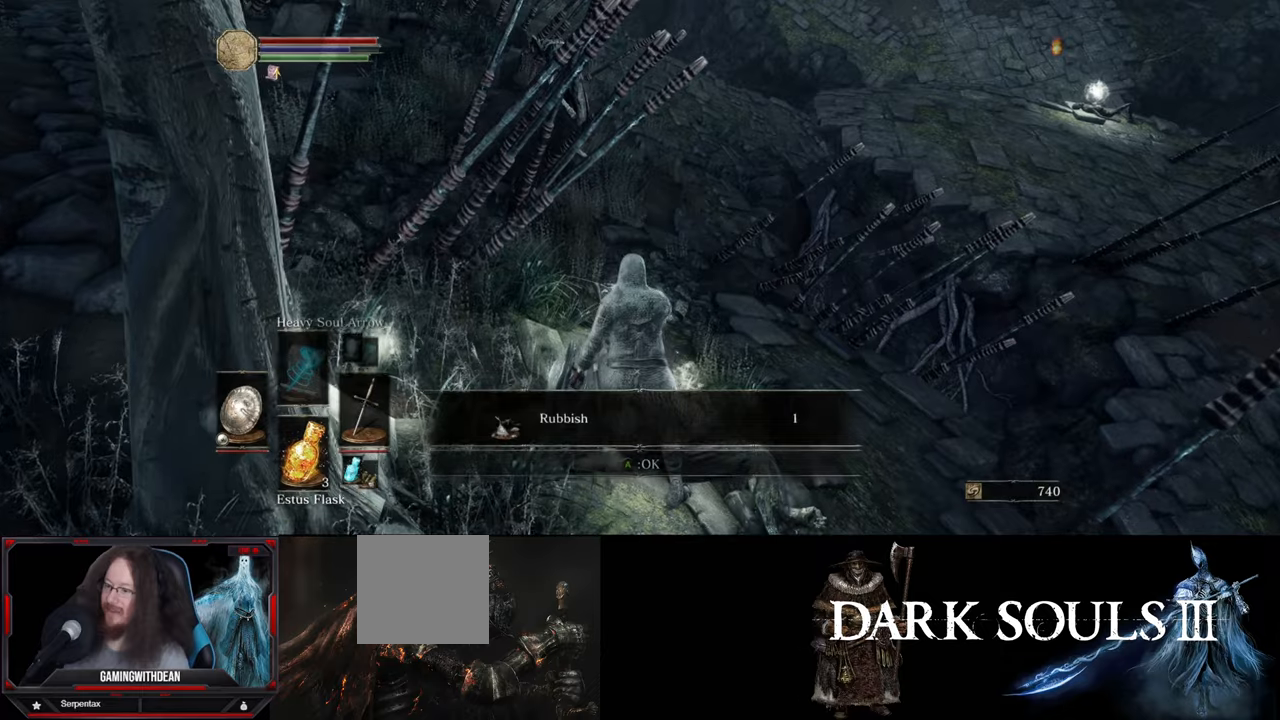
{"buttons": [], "left_stick": "up", "right_stick": "center", "events": [[184, "A", "down"], [300, "A", "up"], [467, "left_stick", "up"]]}
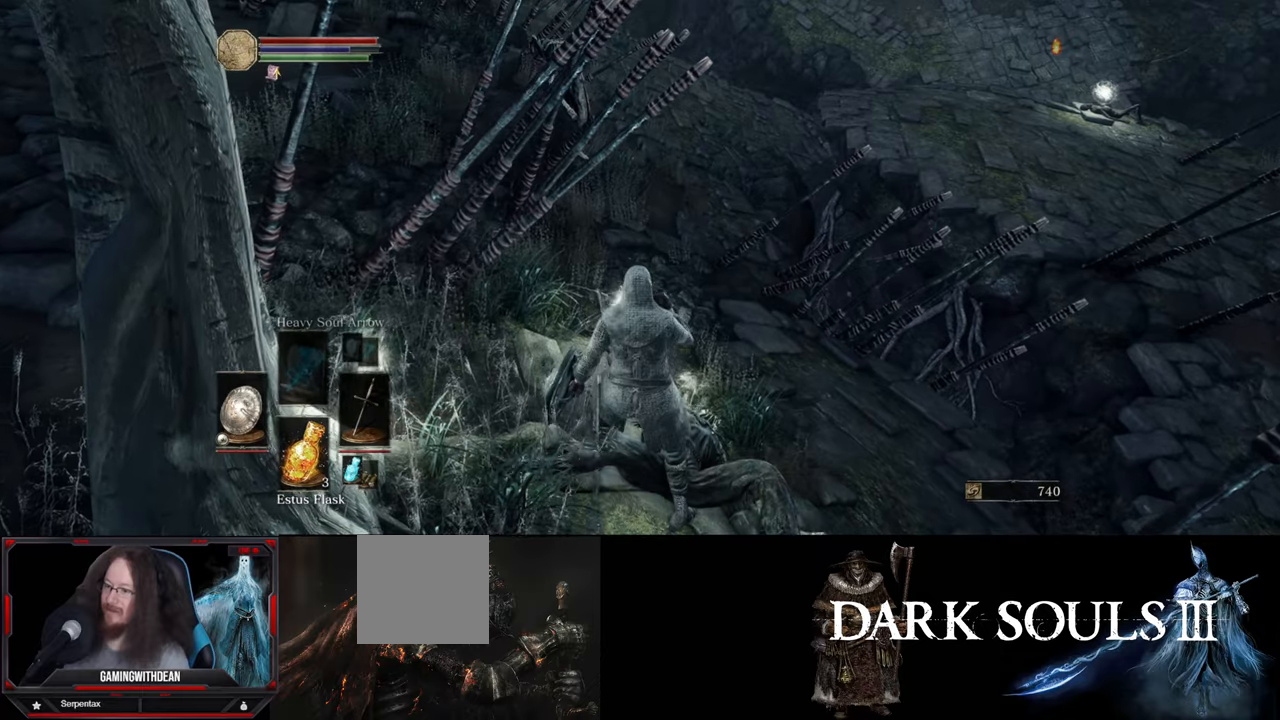
{"buttons": [], "left_stick": "up", "right_stick": "center", "events": []}
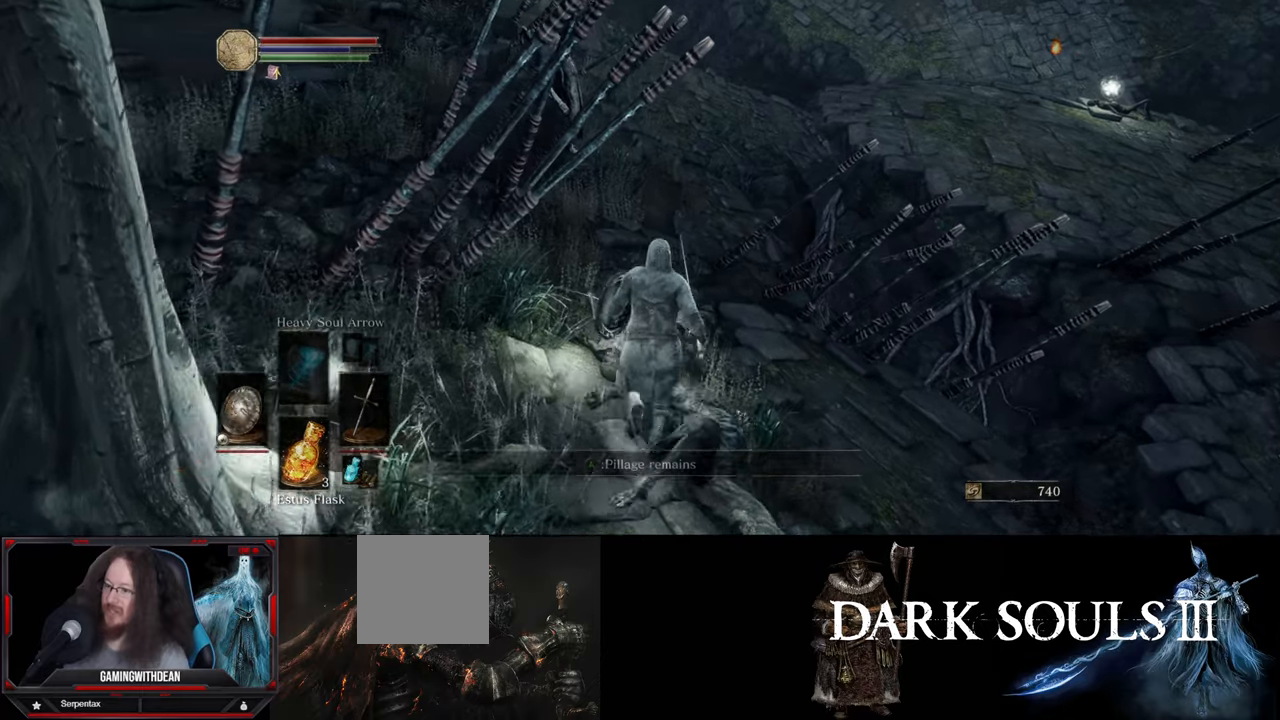
{"buttons": [], "left_stick": "center", "right_stick": "left", "events": [[84, "left_stick", "center"], [184, "A", "down"], [300, "A", "up"], [500, "right_stick", "left"]]}
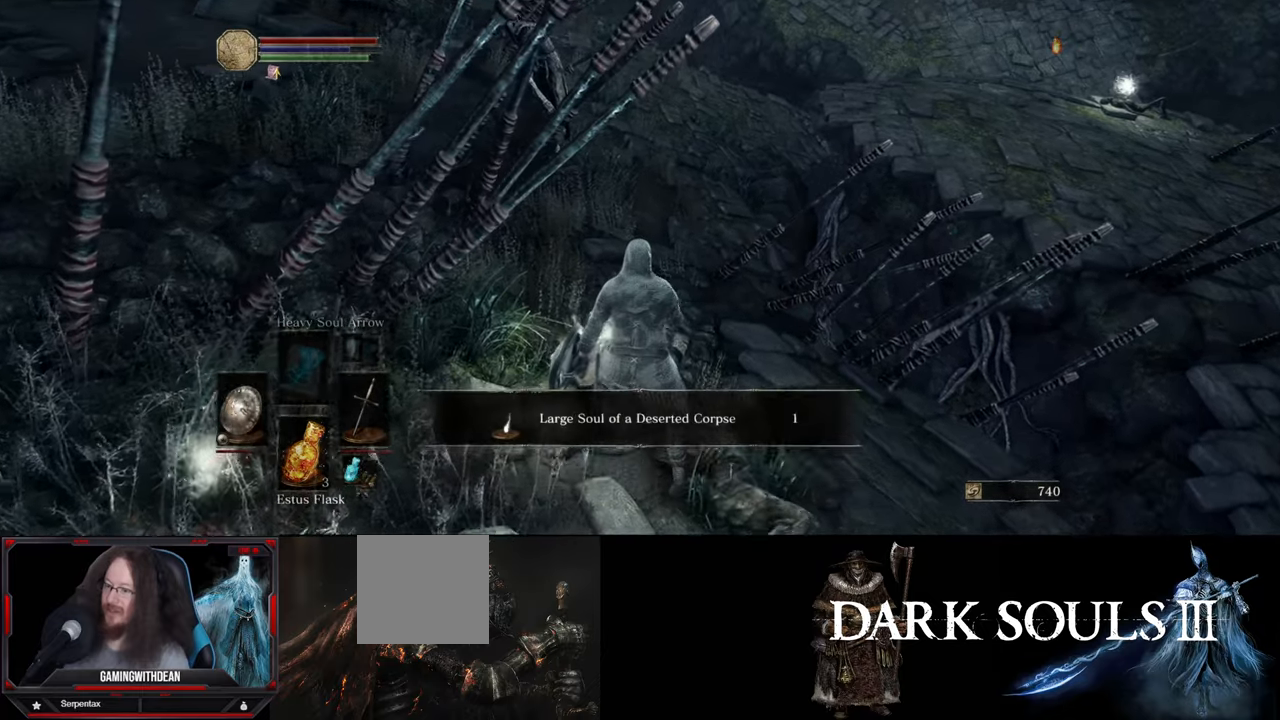
{"buttons": [], "left_stick": "center", "right_stick": "left", "events": []}
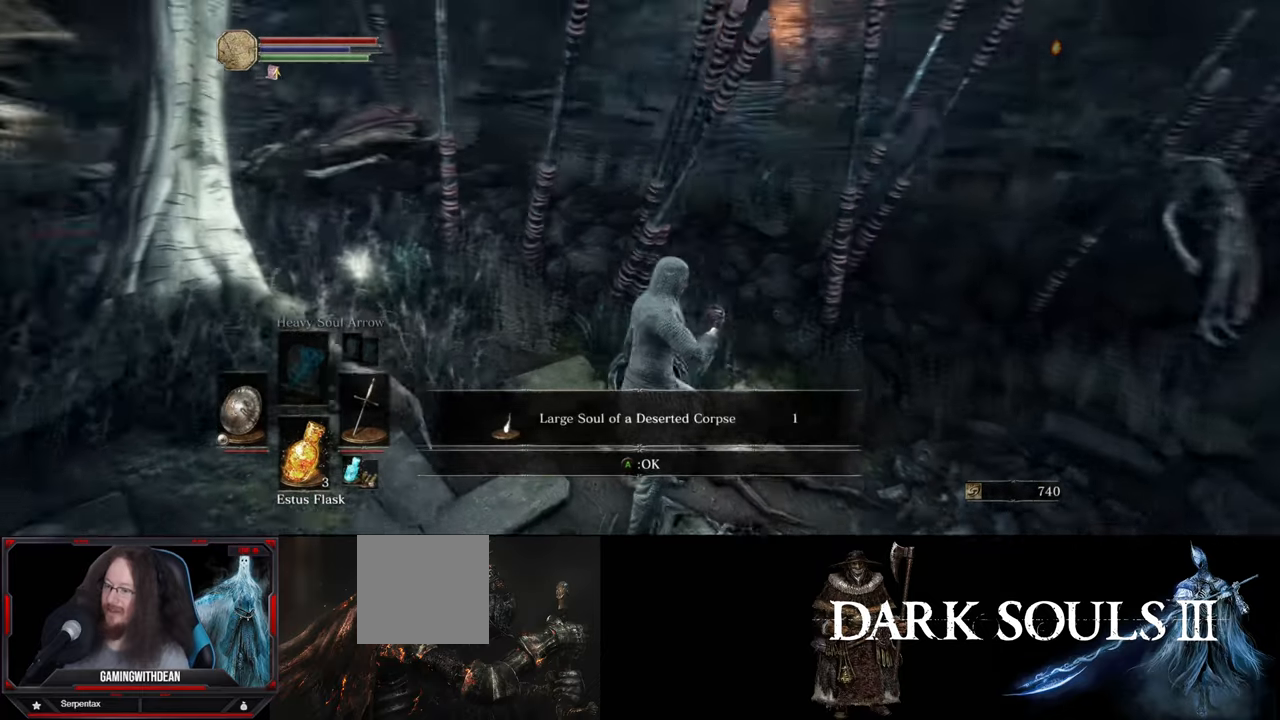
{"buttons": [], "left_stick": "center", "right_stick": "center", "events": [[200, "right_stick", "center"]]}
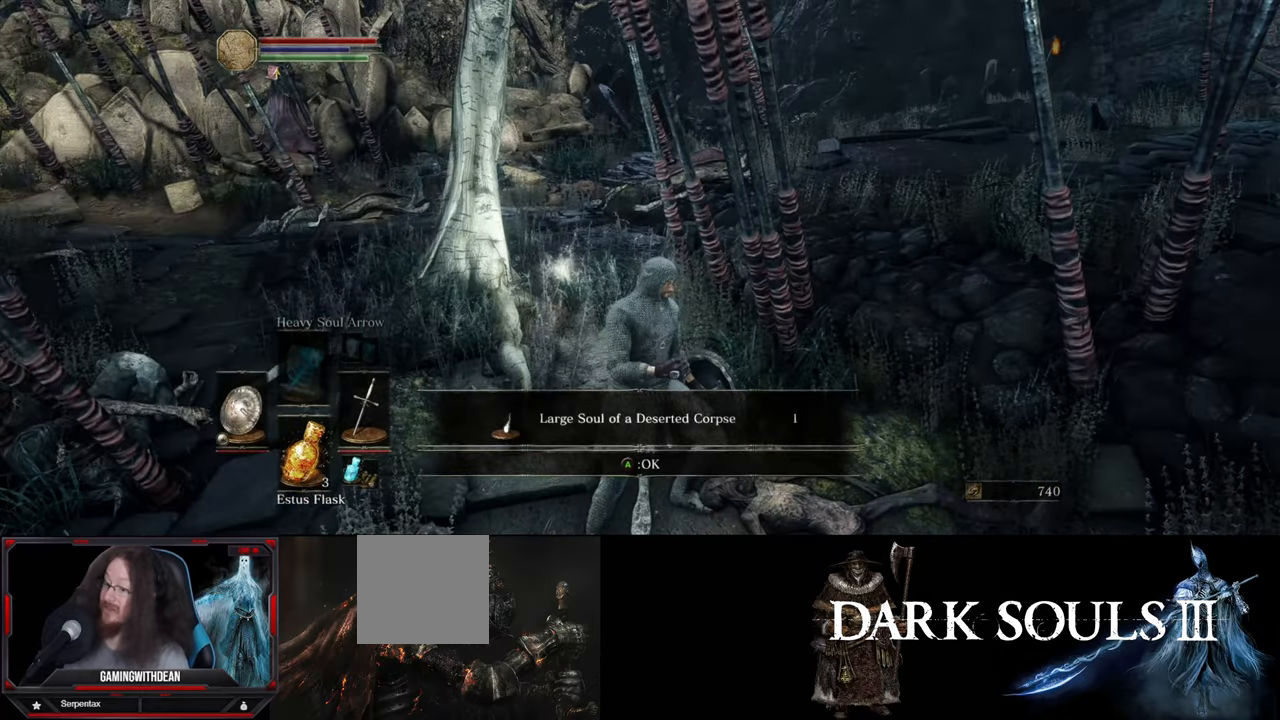
{"buttons": [], "left_stick": "center", "right_stick": "center", "events": []}
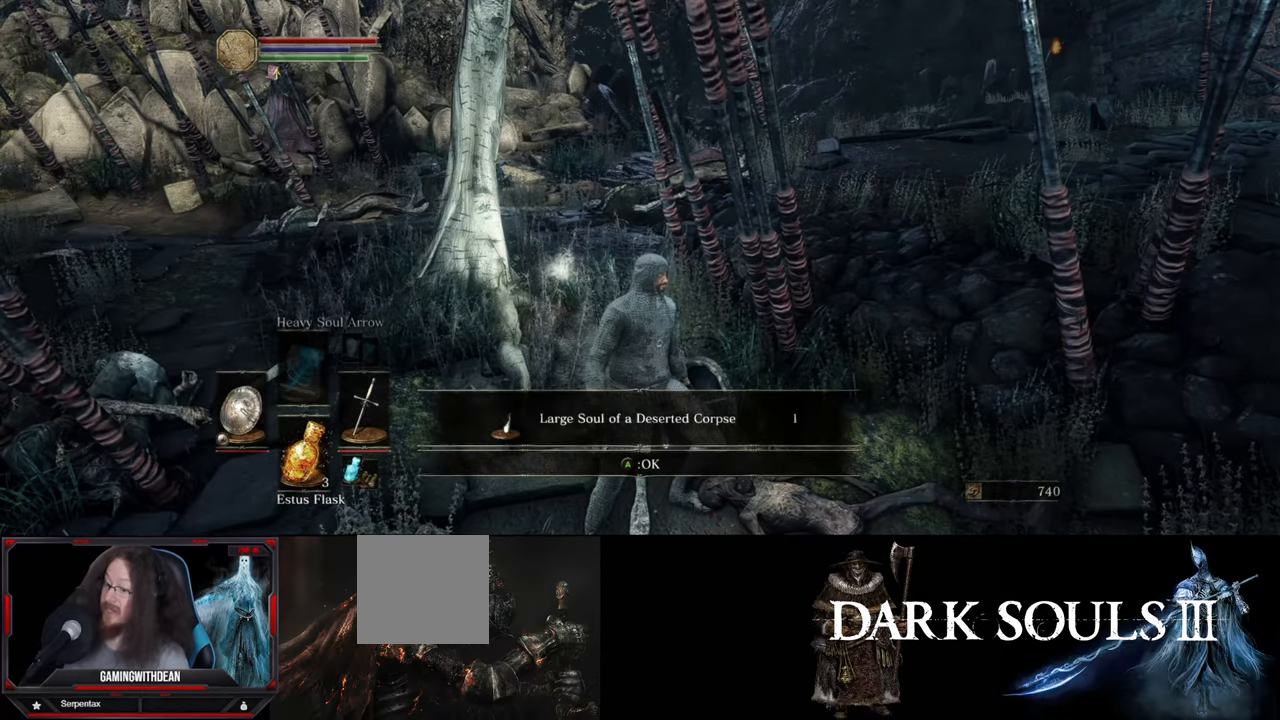
{"buttons": [], "left_stick": "up-left", "right_stick": "center", "events": [[317, "A", "down"], [334, "left_stick", "up-left"], [400, "A", "up"]]}
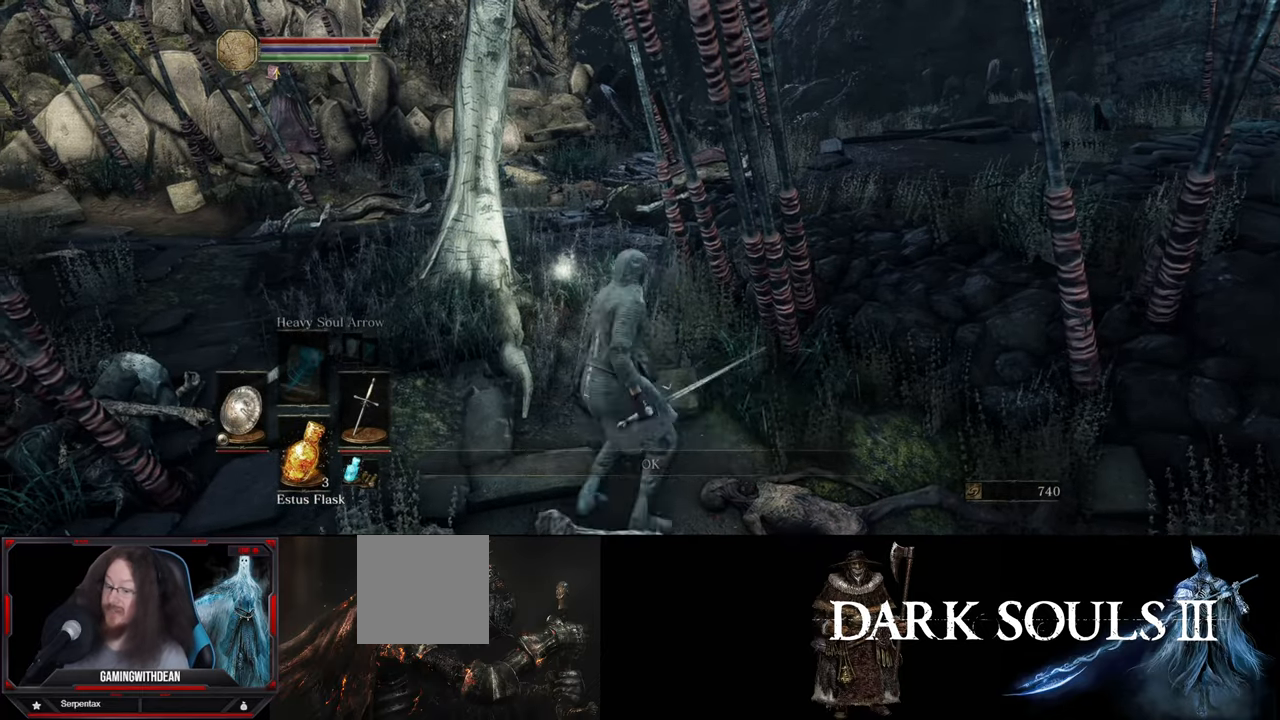
{"buttons": [], "left_stick": "center", "right_stick": "center", "events": [[234, "left_stick", "up"], [500, "left_stick", "center"]]}
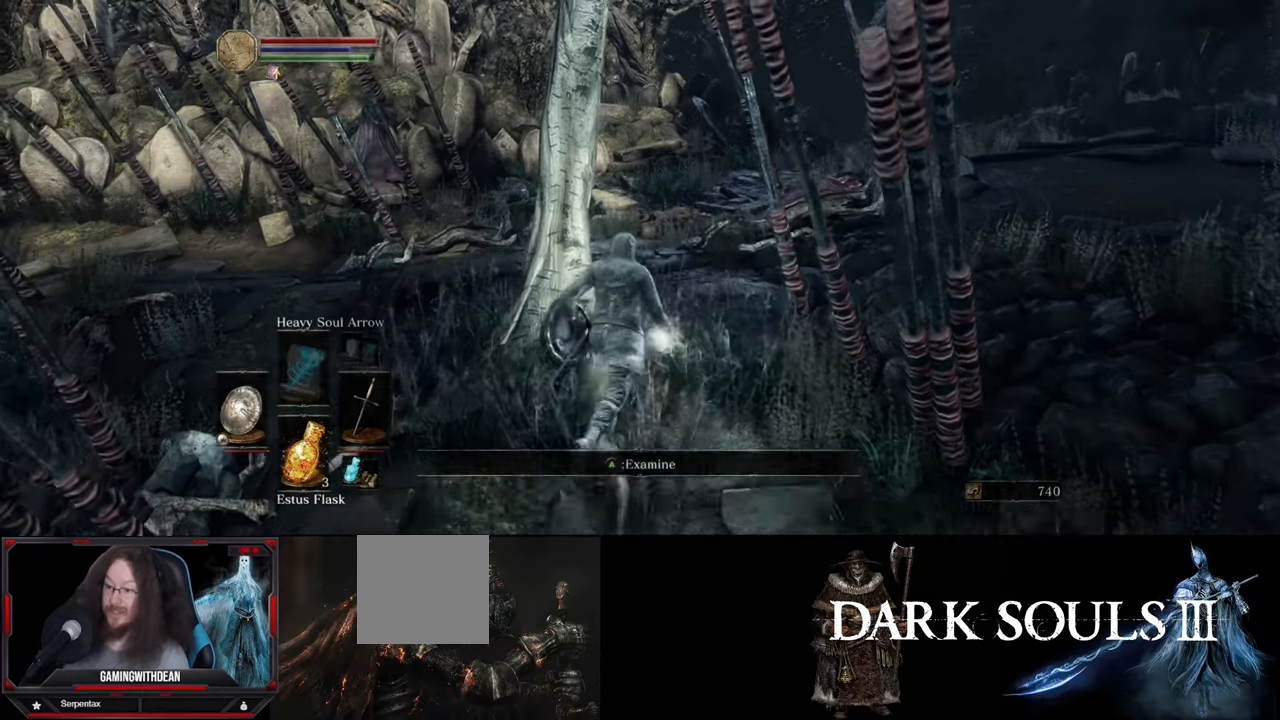
{"buttons": [], "left_stick": "center", "right_stick": "center", "events": [[34, "A", "down"], [167, "A", "up"]]}
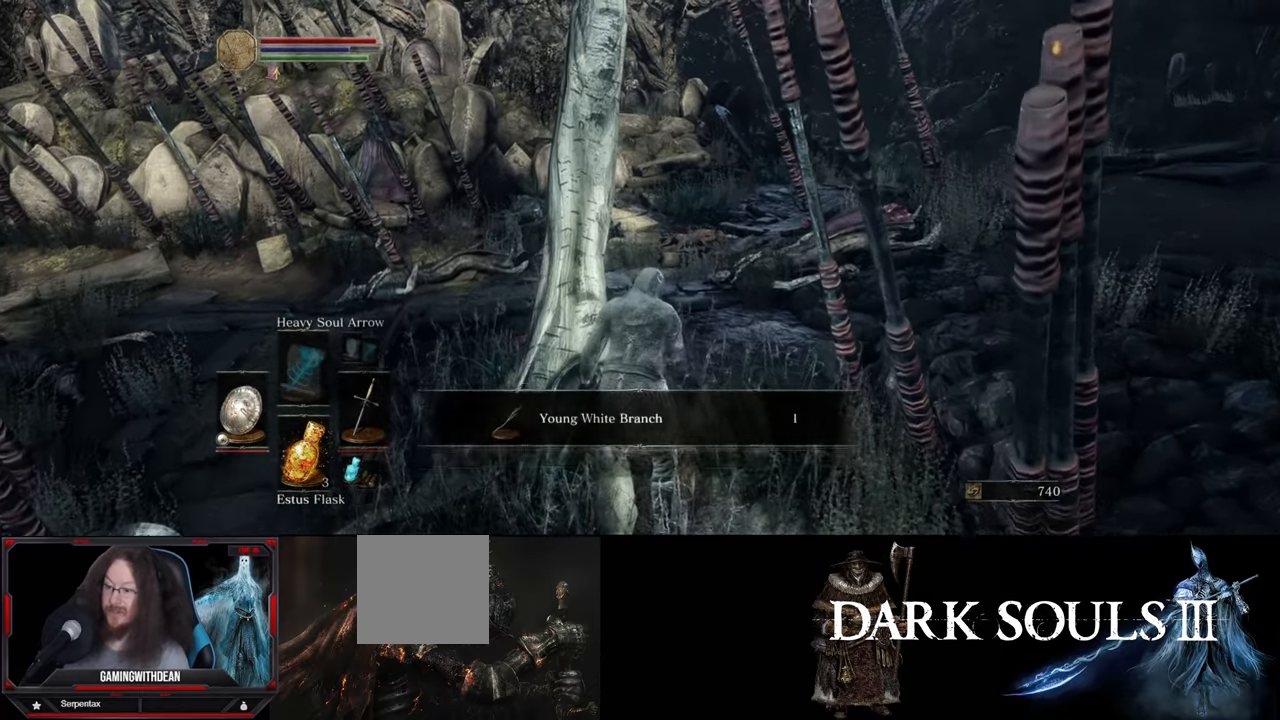
{"buttons": ["A"], "left_stick": "center", "right_stick": "center", "events": [[434, "A", "down"]]}